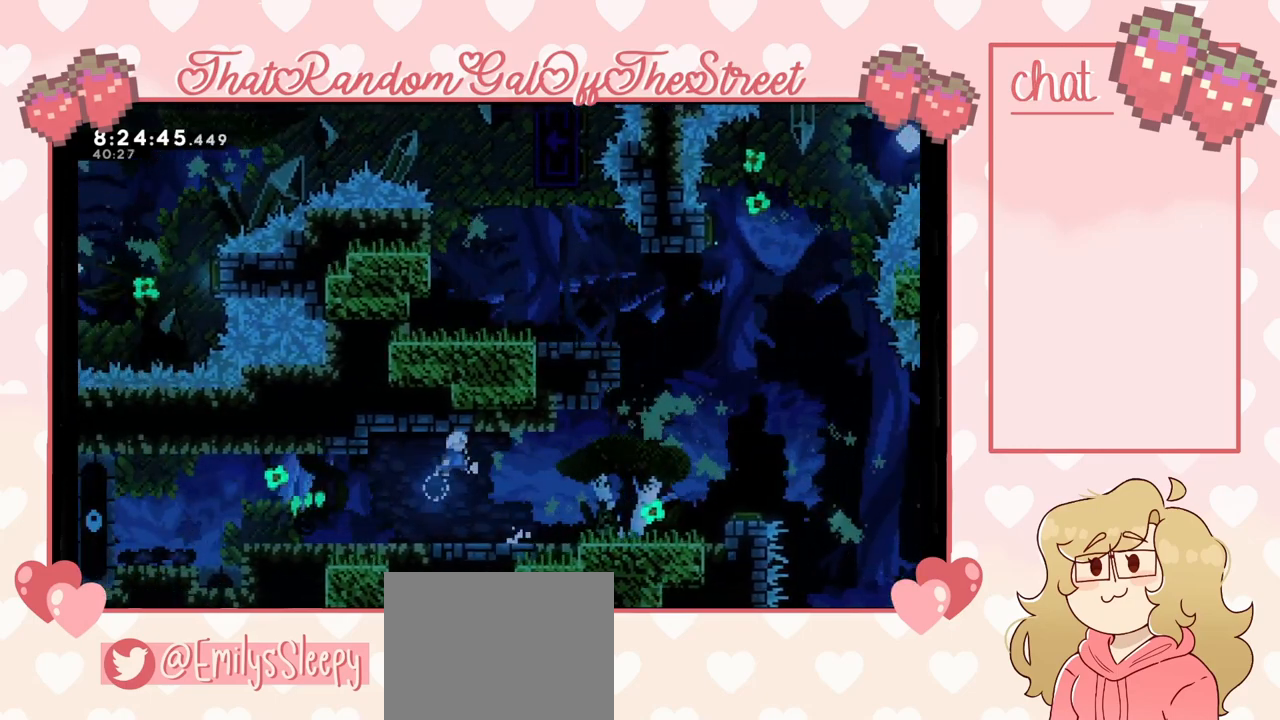
Gameplay with a controller (Xbox layout); each line is a JSON object with the inputs held at the frame after it. "events" lists button and stick changes between this image and that frame as [ms after this image, input, new state], when the widget could be followed in between.
{"buttons": [], "left_stick": "right", "right_stick": "center", "events": []}
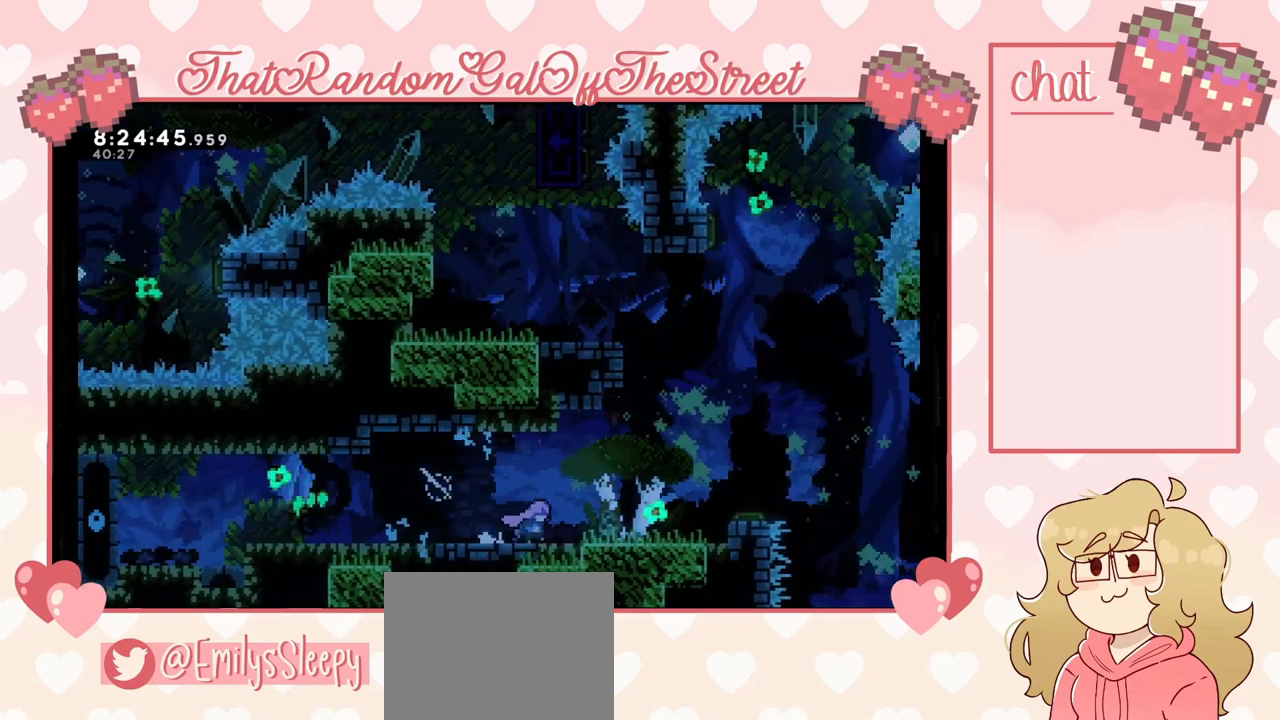
{"buttons": ["A"], "left_stick": "right", "right_stick": "center", "events": [[333, "A", "down"]]}
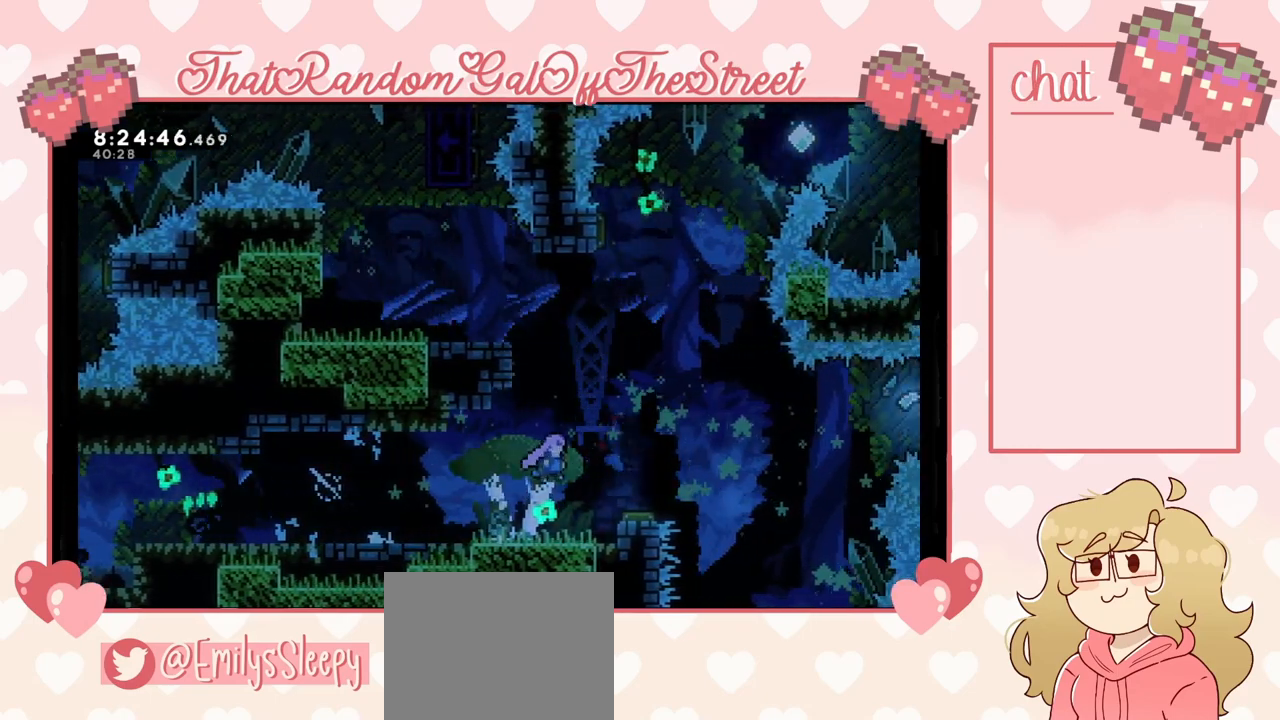
{"buttons": ["A"], "left_stick": "left", "right_stick": "center", "events": [[367, "left_stick", "left"]]}
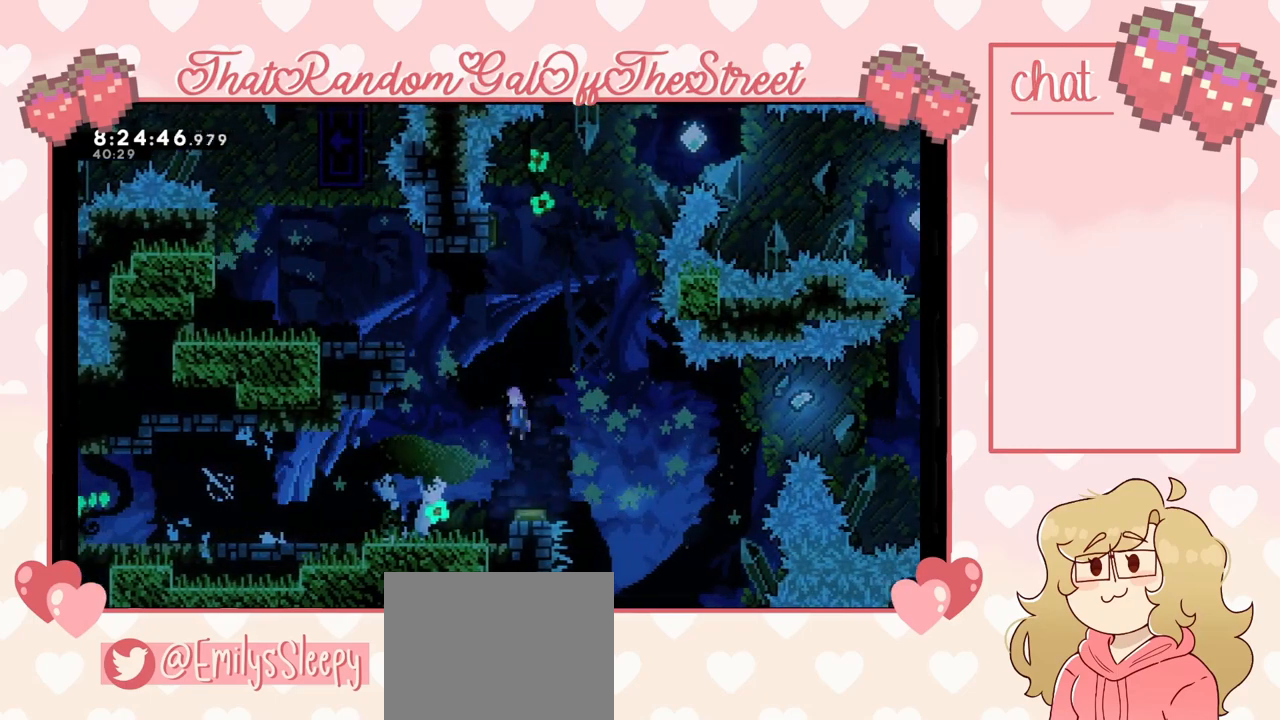
{"buttons": ["L2"], "left_stick": "up-left", "right_stick": "center", "events": [[367, "A", "up"], [367, "L2", "down"], [433, "left_stick", "up-left"]]}
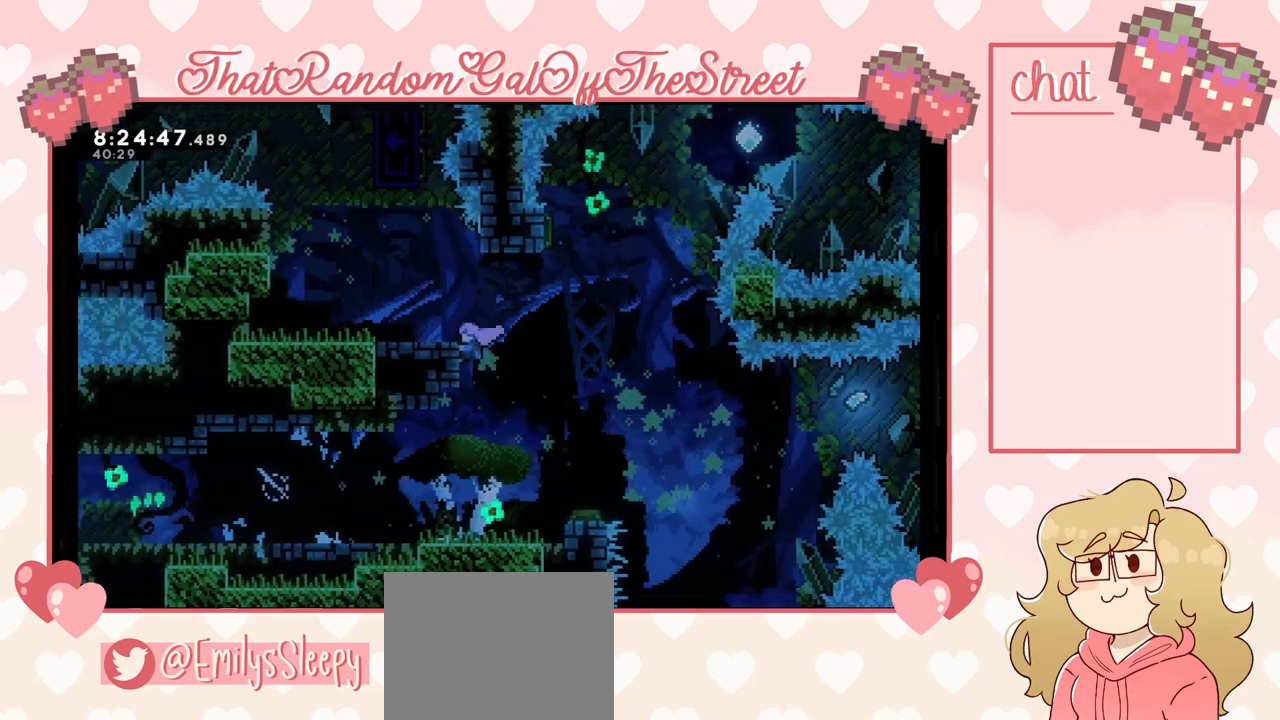
{"buttons": [], "left_stick": "up-left", "right_stick": "center", "events": [[33, "A", "down"], [300, "A", "up"], [367, "L2", "up"]]}
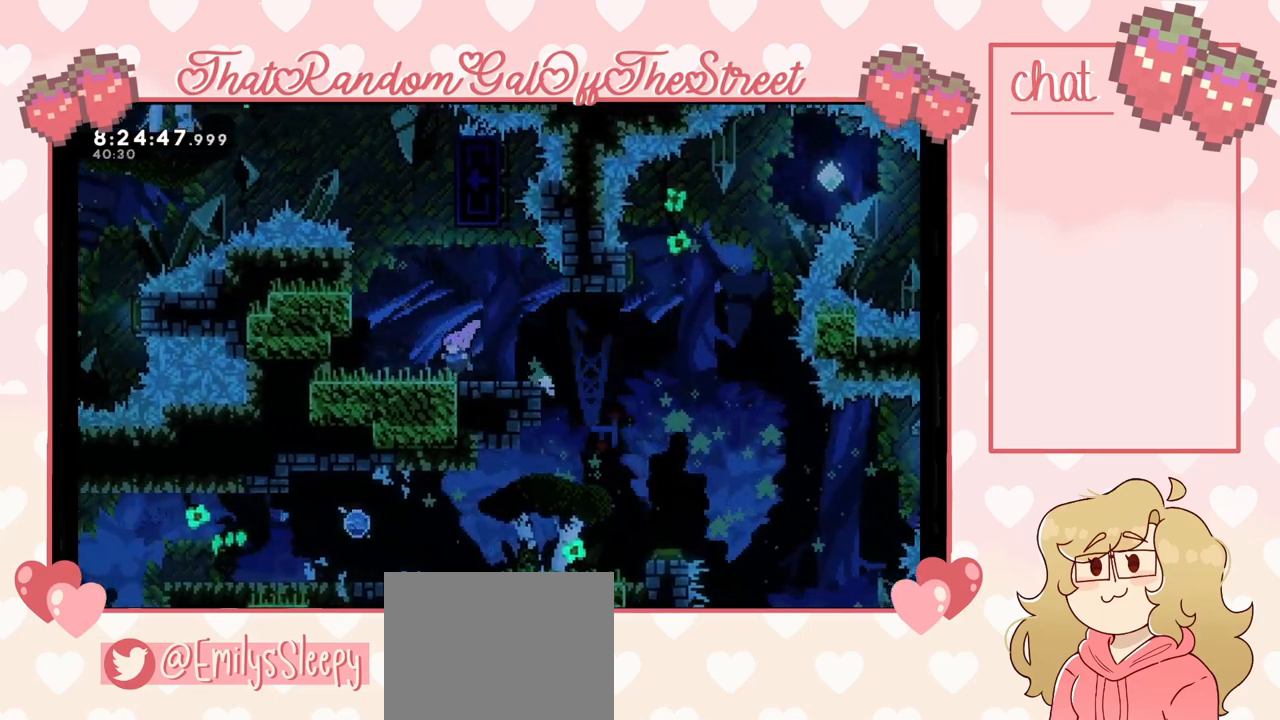
{"buttons": ["L2"], "left_stick": "up-left", "right_stick": "center", "events": [[67, "A", "down"], [367, "L2", "down"], [467, "A", "up"]]}
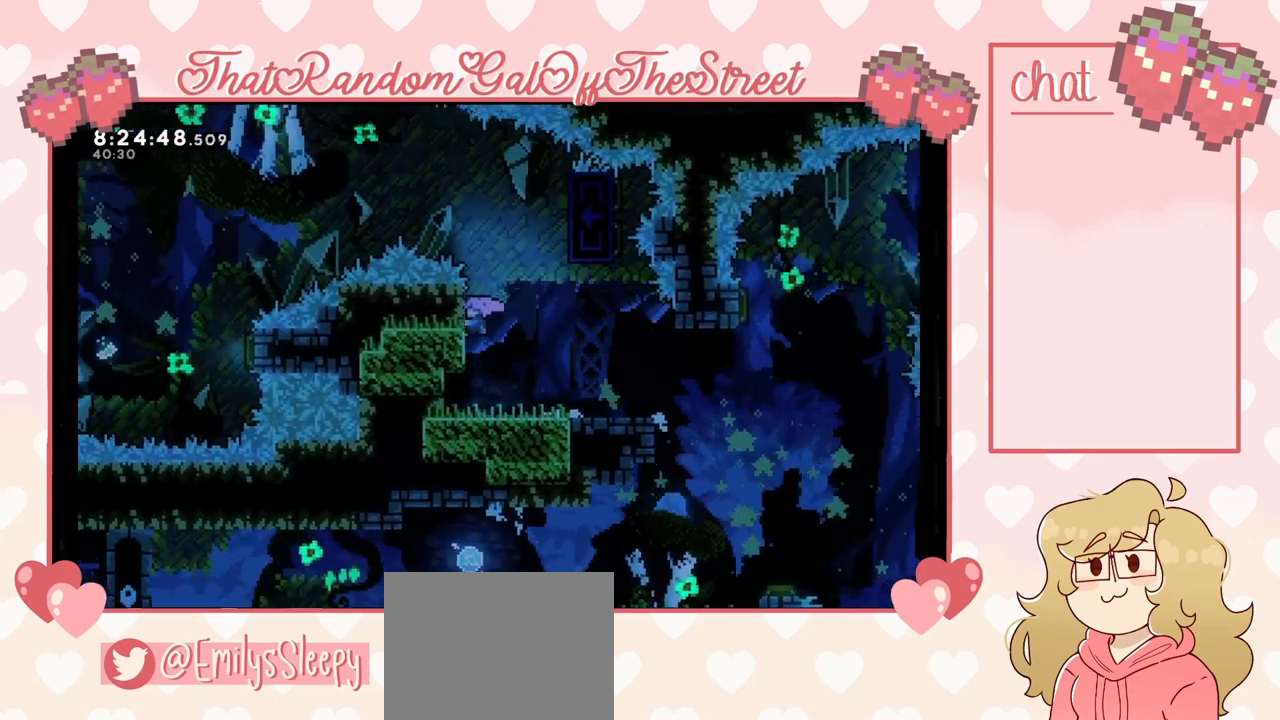
{"buttons": ["L2"], "left_stick": "center", "right_stick": "center", "events": [[300, "left_stick", "up"], [500, "left_stick", "center"]]}
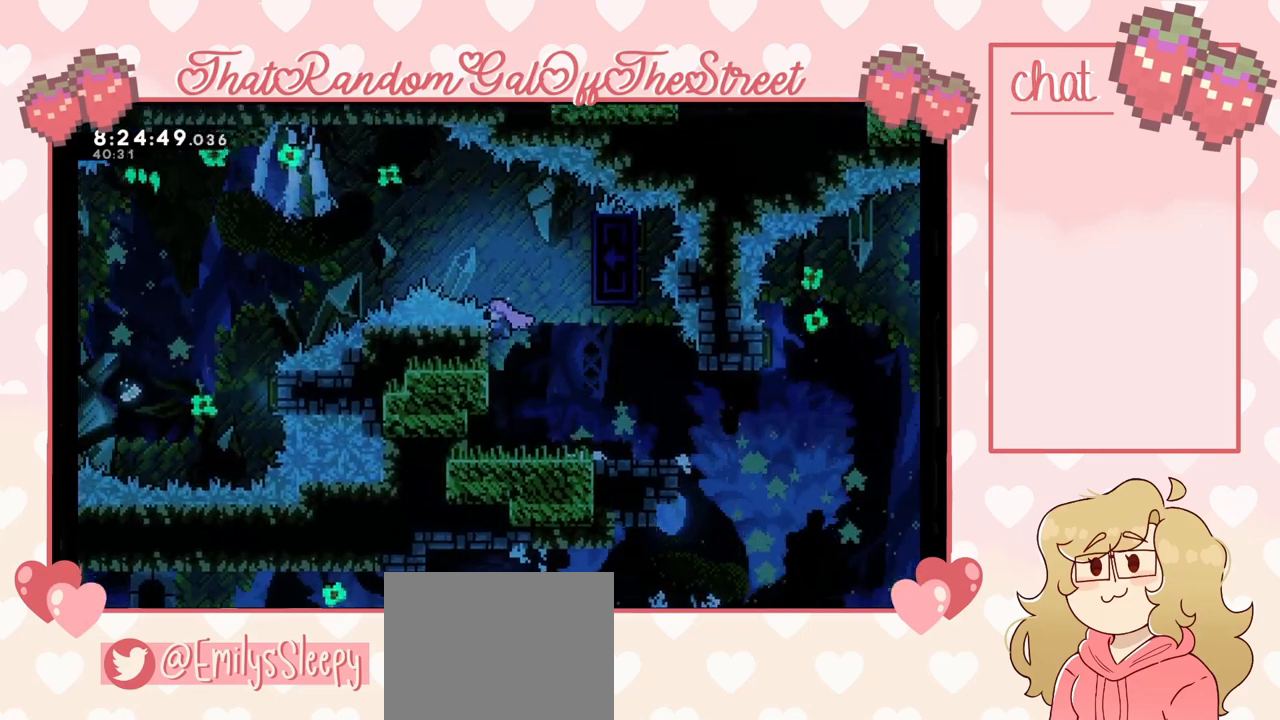
{"buttons": [], "left_stick": "left", "right_stick": "center", "events": [[133, "left_stick", "left"], [167, "A", "down"], [333, "L2", "up"], [467, "A", "up"]]}
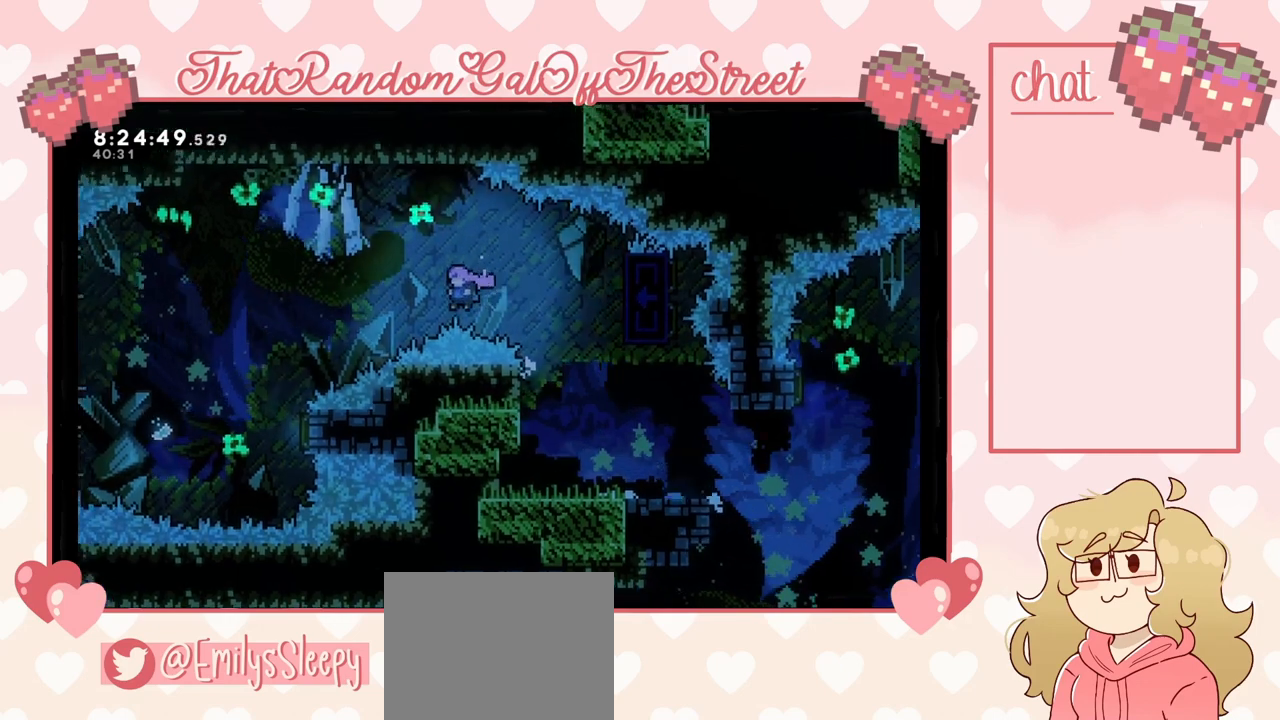
{"buttons": [], "left_stick": "right", "right_stick": "center", "events": [[33, "X", "down"], [200, "X", "up"], [300, "left_stick", "center"], [500, "left_stick", "right"]]}
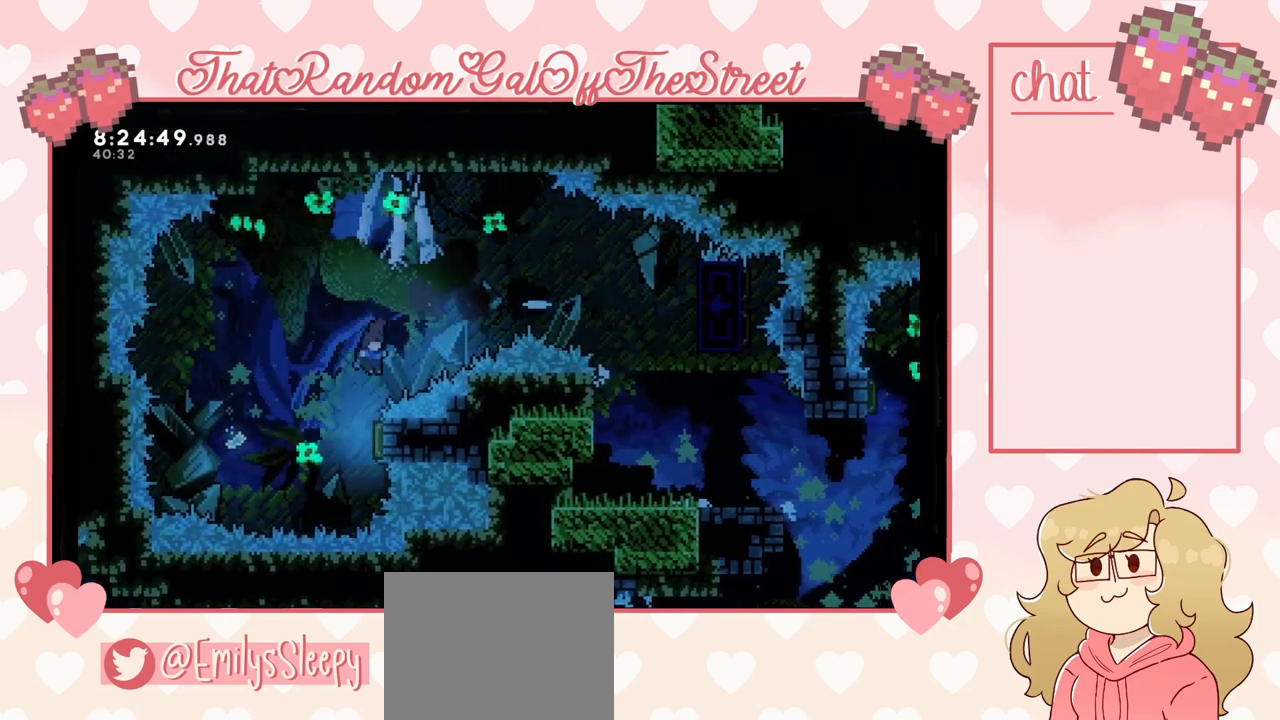
{"buttons": [], "left_stick": "center", "right_stick": "center", "events": [[367, "left_stick", "center"]]}
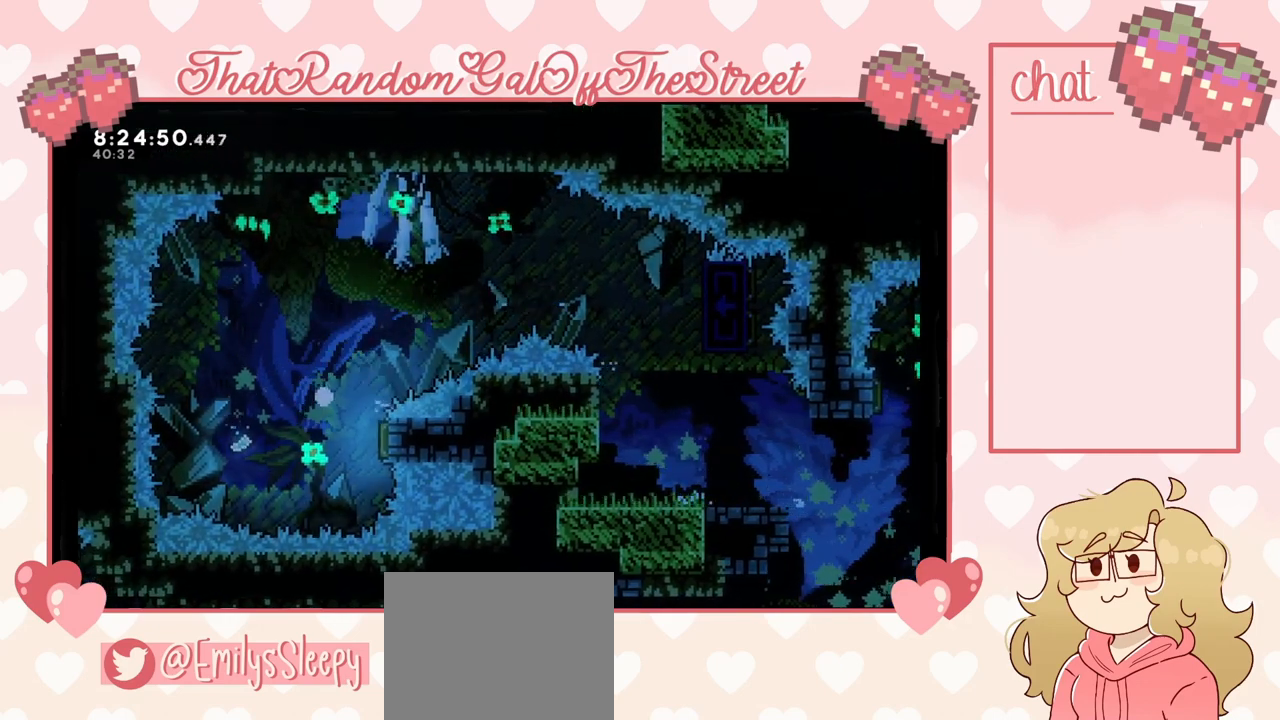
{"buttons": [], "left_stick": "center", "right_stick": "center", "events": [[233, "A", "down"], [233, "B", "down"], [233, "X", "down"], [233, "Y", "down"], [367, "A", "up"], [367, "B", "up"], [367, "X", "up"], [367, "Y", "up"]]}
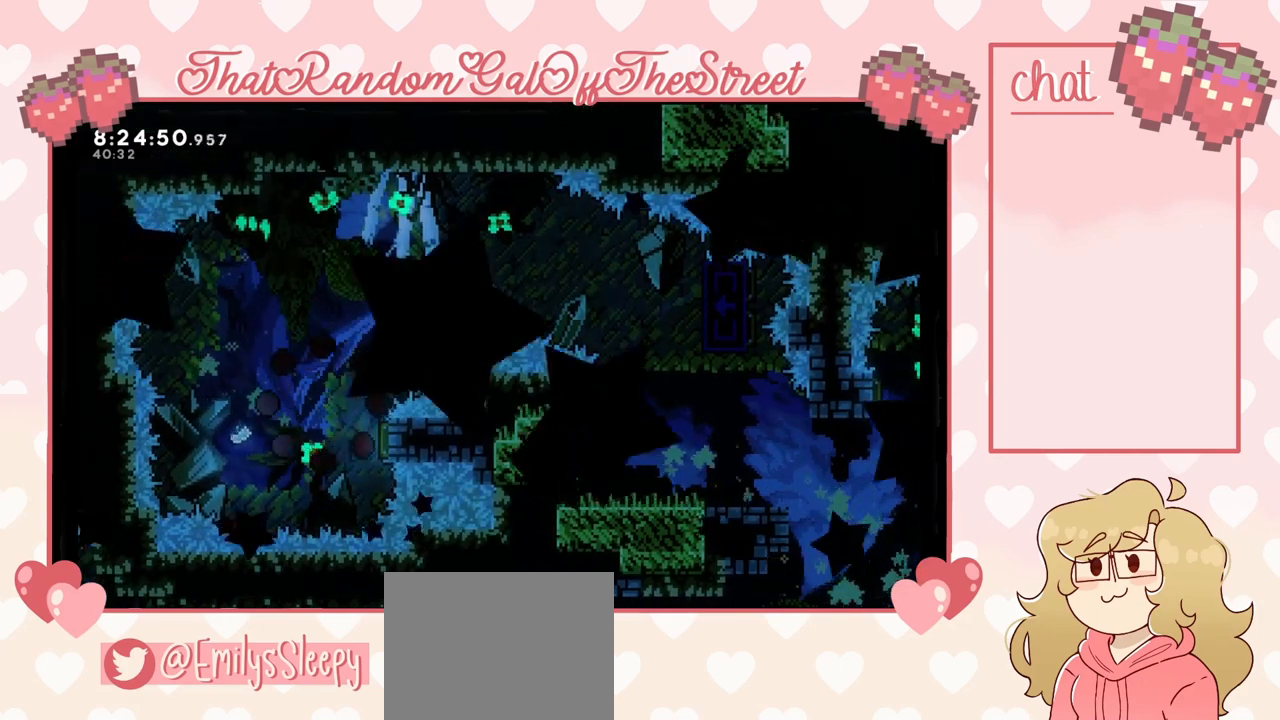
{"buttons": [], "left_stick": "center", "right_stick": "center", "events": []}
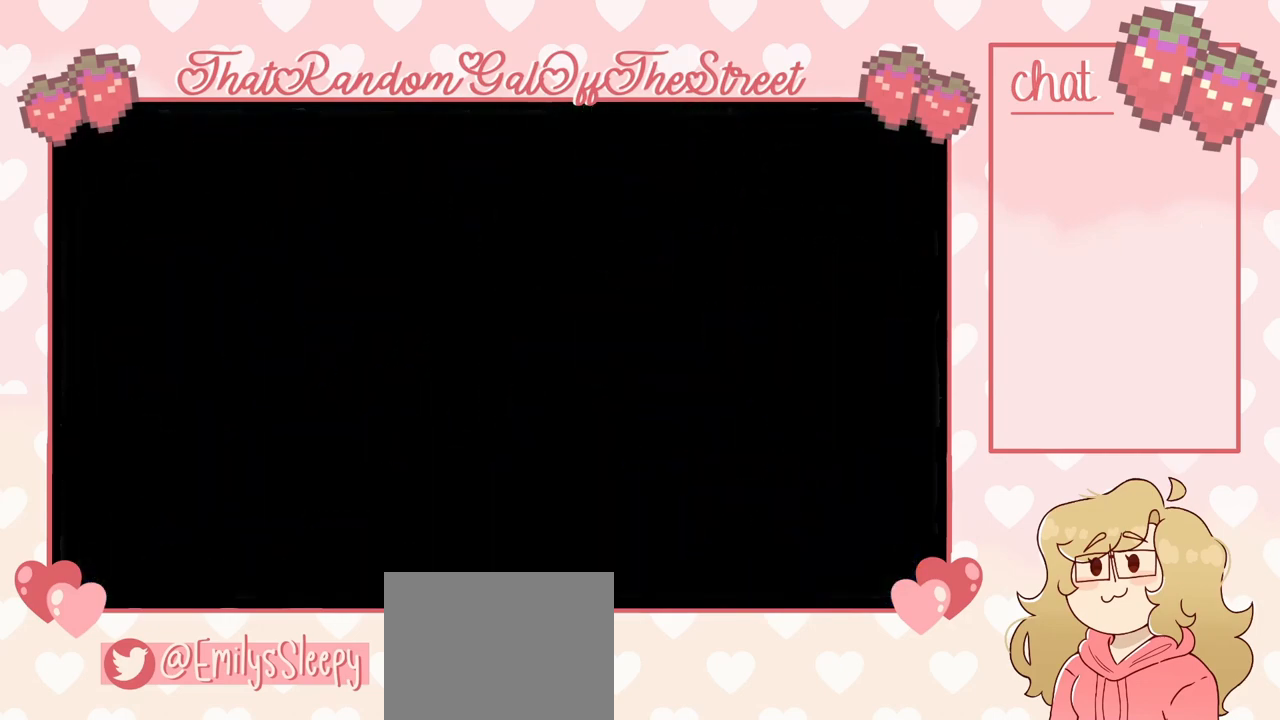
{"buttons": [], "left_stick": "center", "right_stick": "center", "events": []}
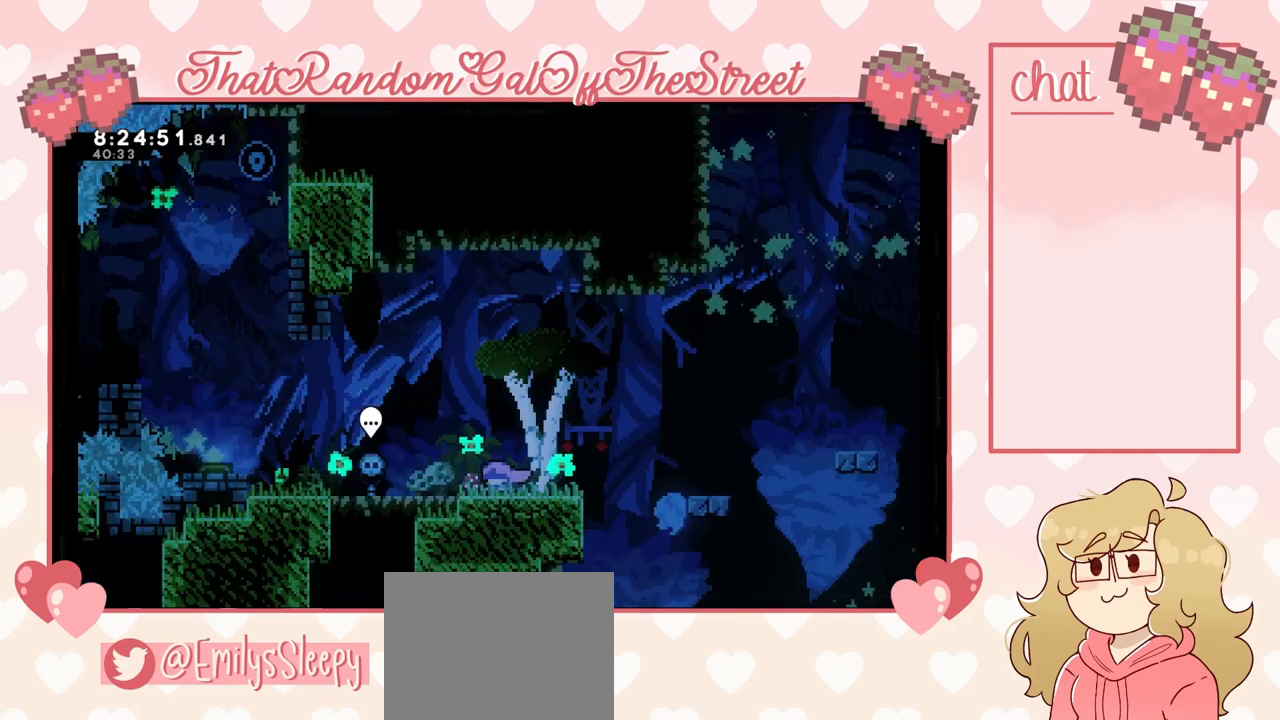
{"buttons": [], "left_stick": "center", "right_stick": "center", "events": []}
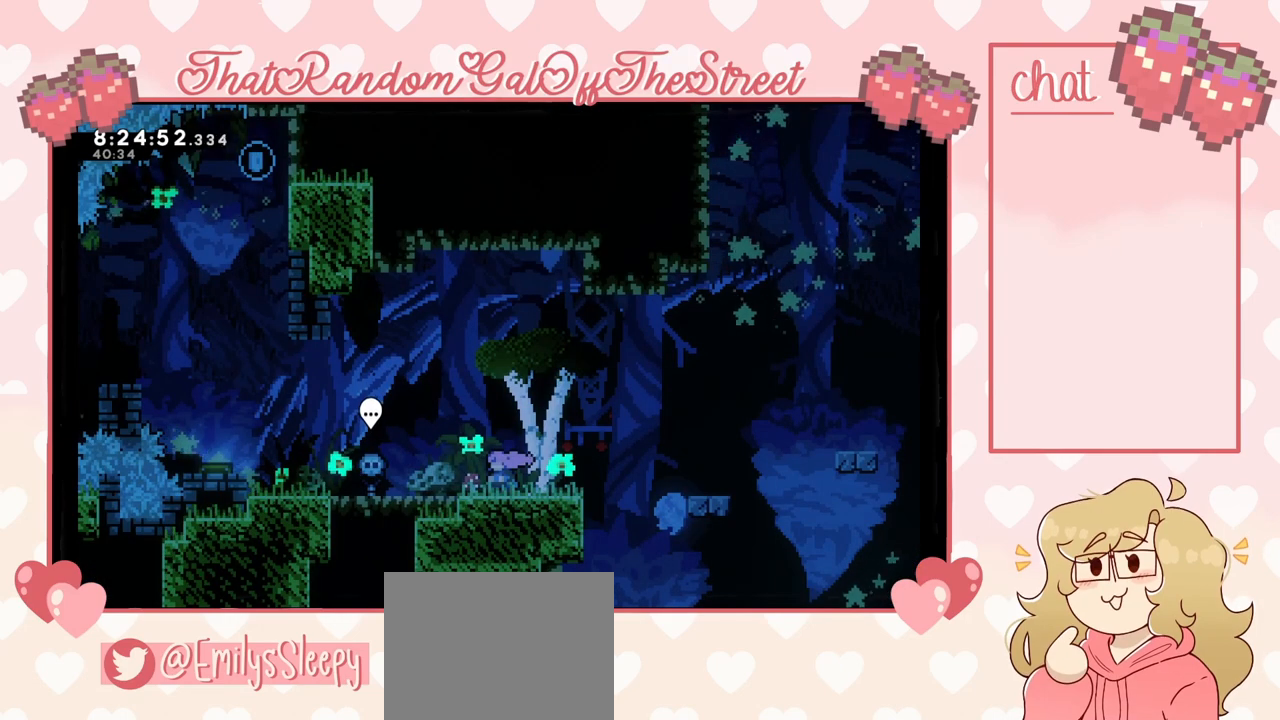
{"buttons": [], "left_stick": "center", "right_stick": "center", "events": []}
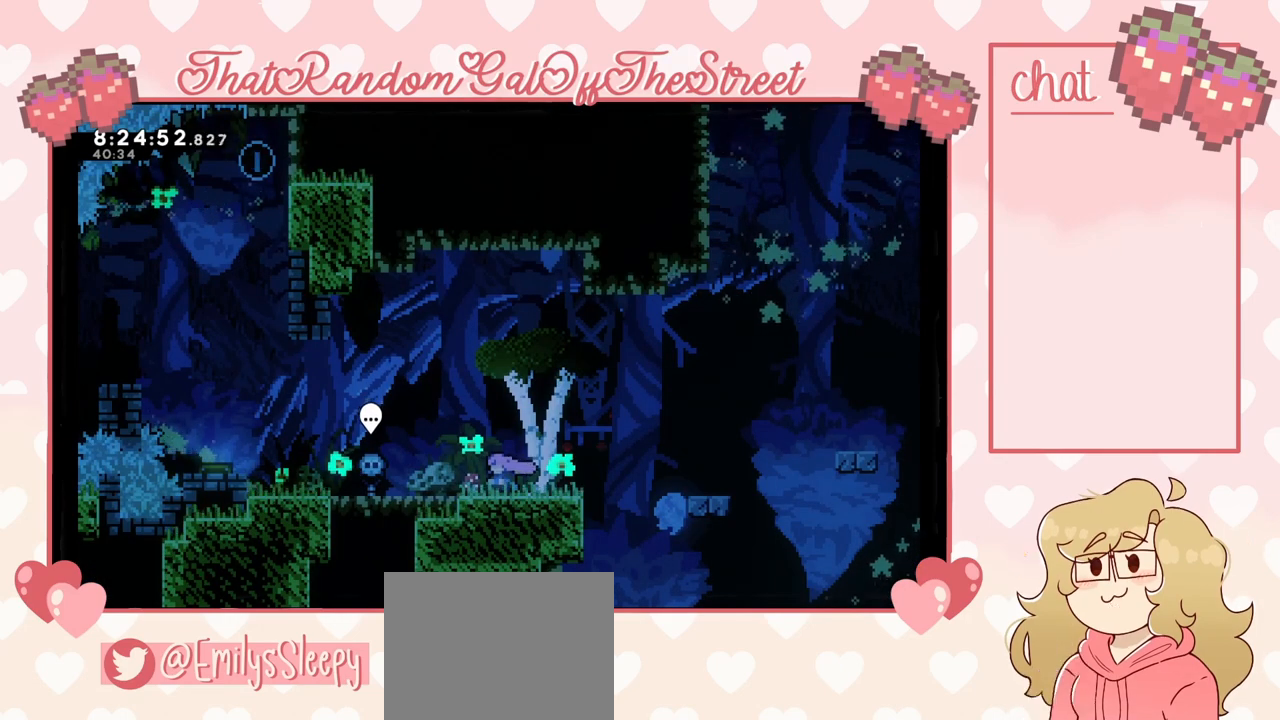
{"buttons": [], "left_stick": "center", "right_stick": "center", "events": []}
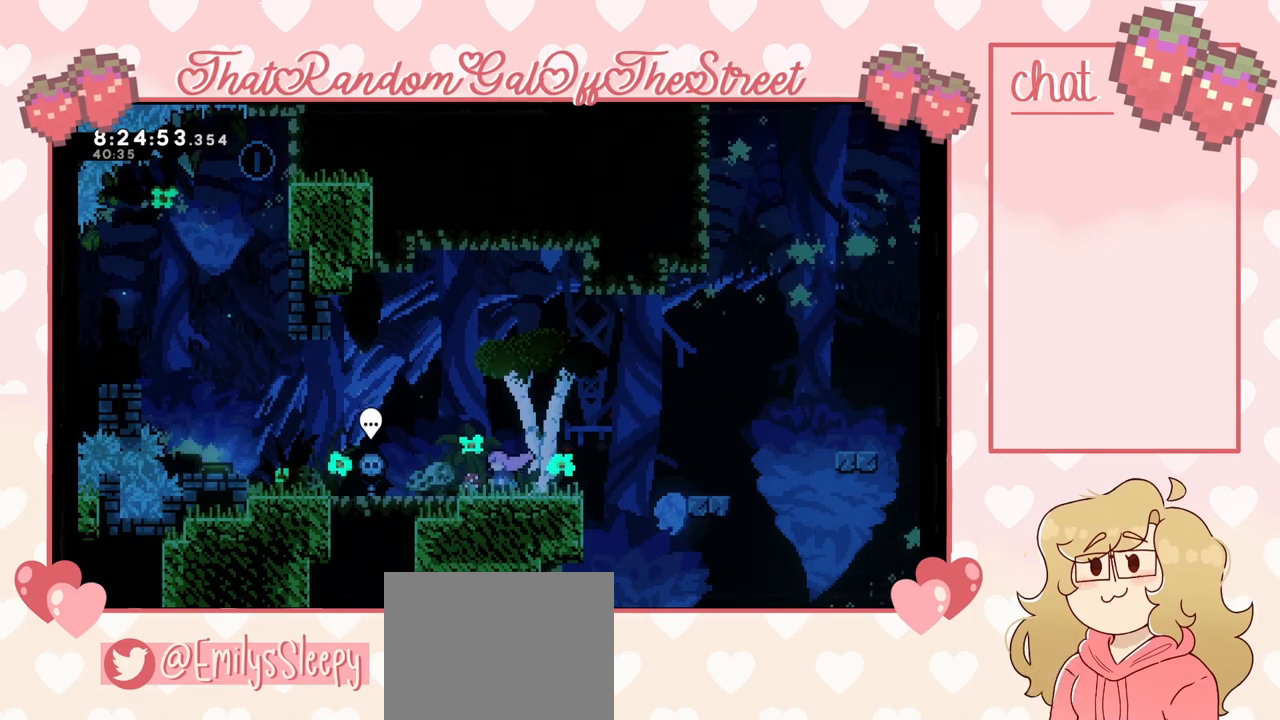
{"buttons": [], "left_stick": "right", "right_stick": "center", "events": [[367, "left_stick", "right"]]}
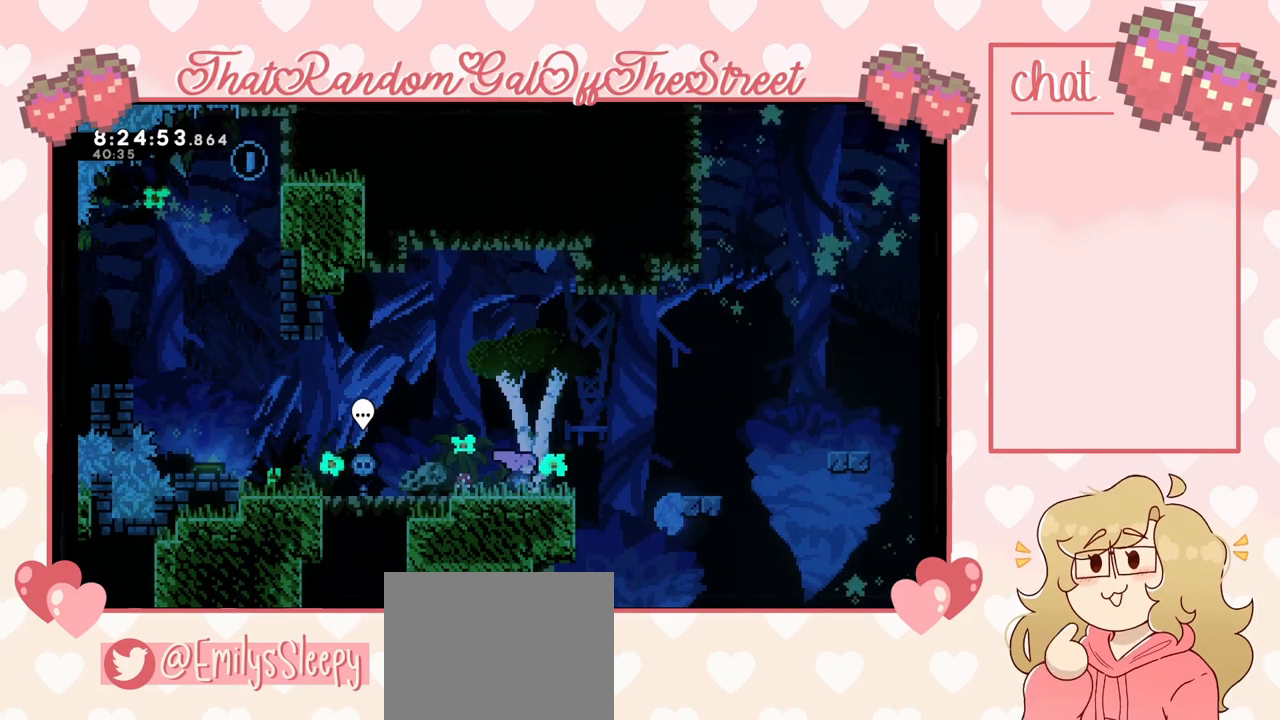
{"buttons": ["A"], "left_stick": "right", "right_stick": "center", "events": [[67, "A", "down"]]}
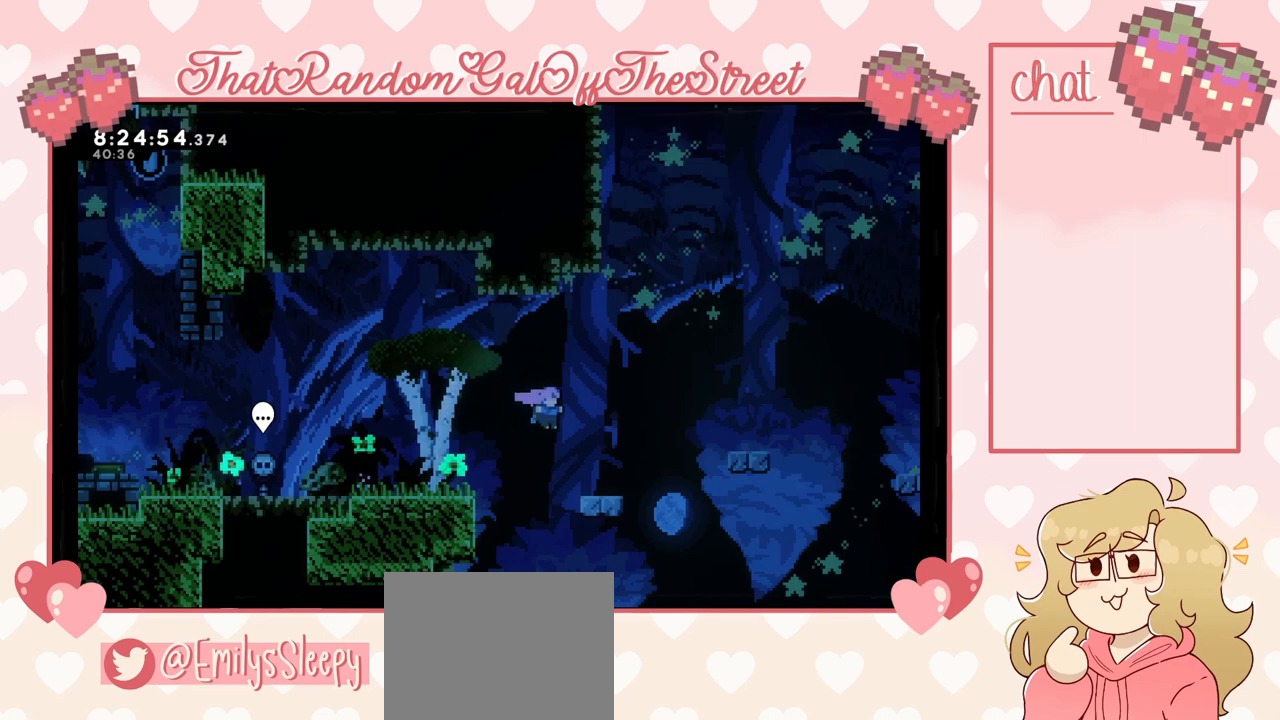
{"buttons": ["A"], "left_stick": "right", "right_stick": "center", "events": [[67, "A", "up"], [233, "A", "down"]]}
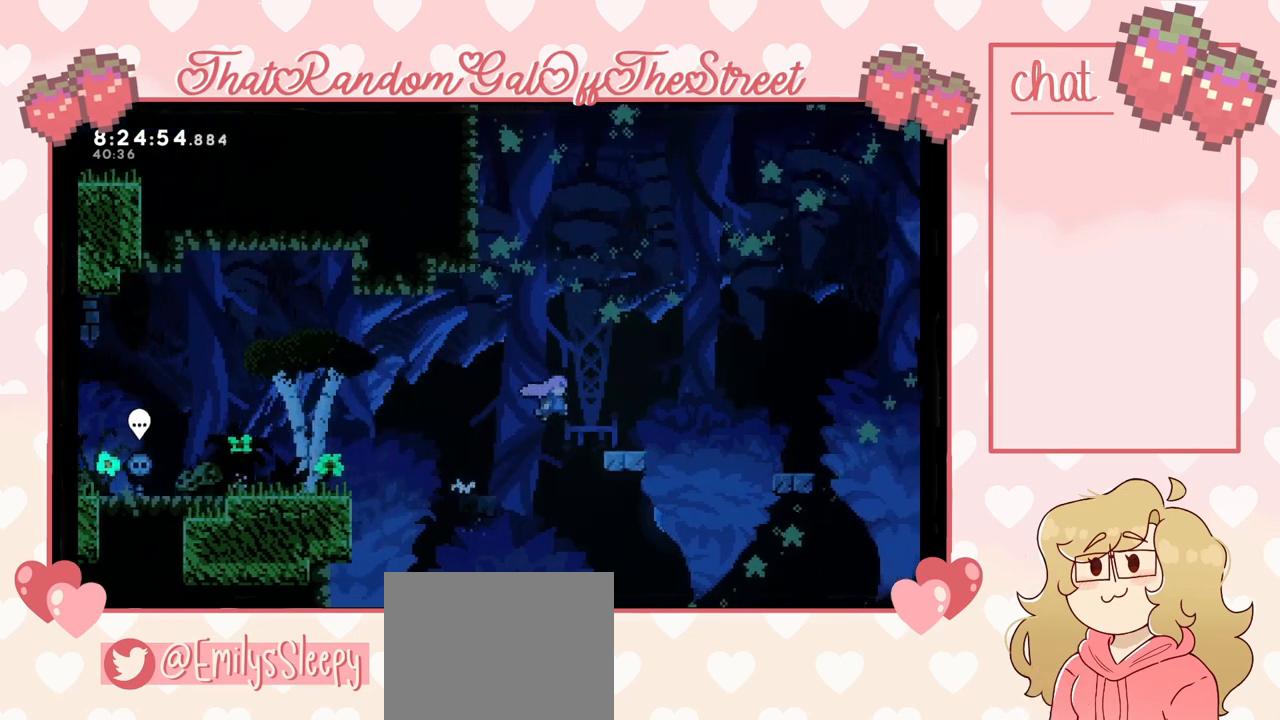
{"buttons": ["A"], "left_stick": "left", "right_stick": "center", "events": [[200, "A", "up"], [300, "A", "down"], [333, "left_stick", "left"]]}
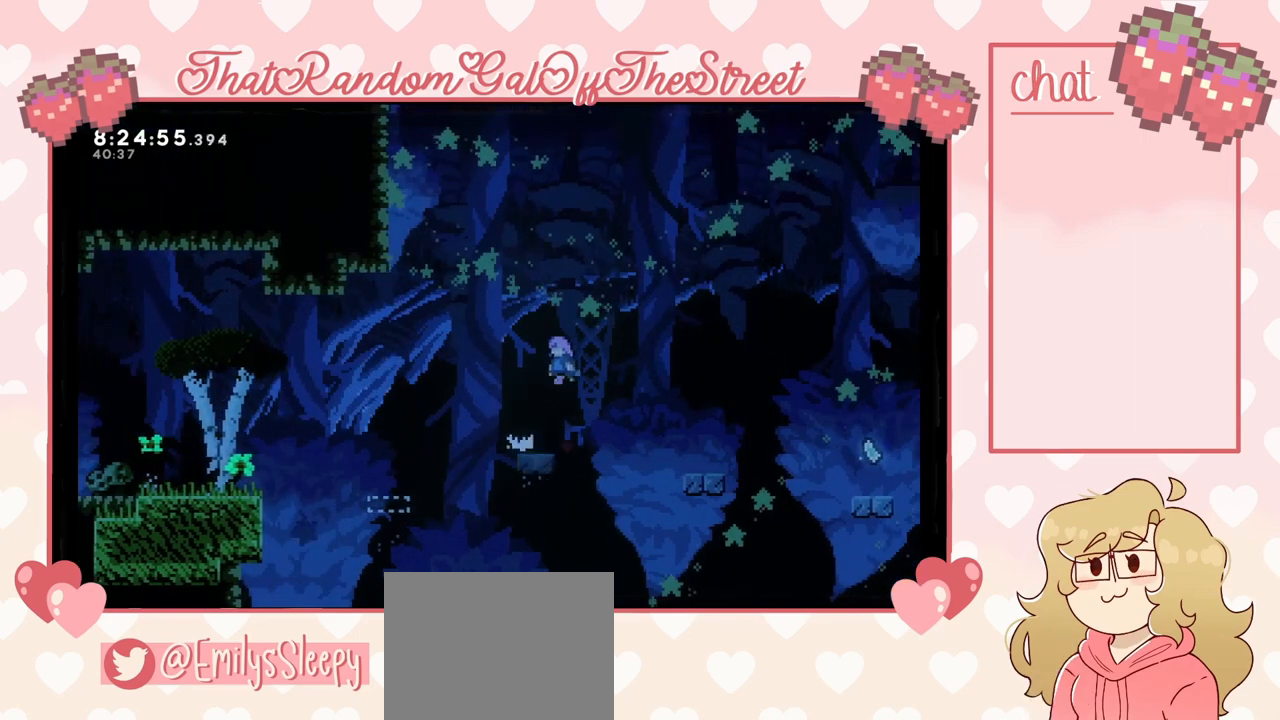
{"buttons": [], "left_stick": "up-left", "right_stick": "center", "events": [[100, "A", "up"], [167, "left_stick", "up-left"], [233, "X", "down"], [500, "X", "up"]]}
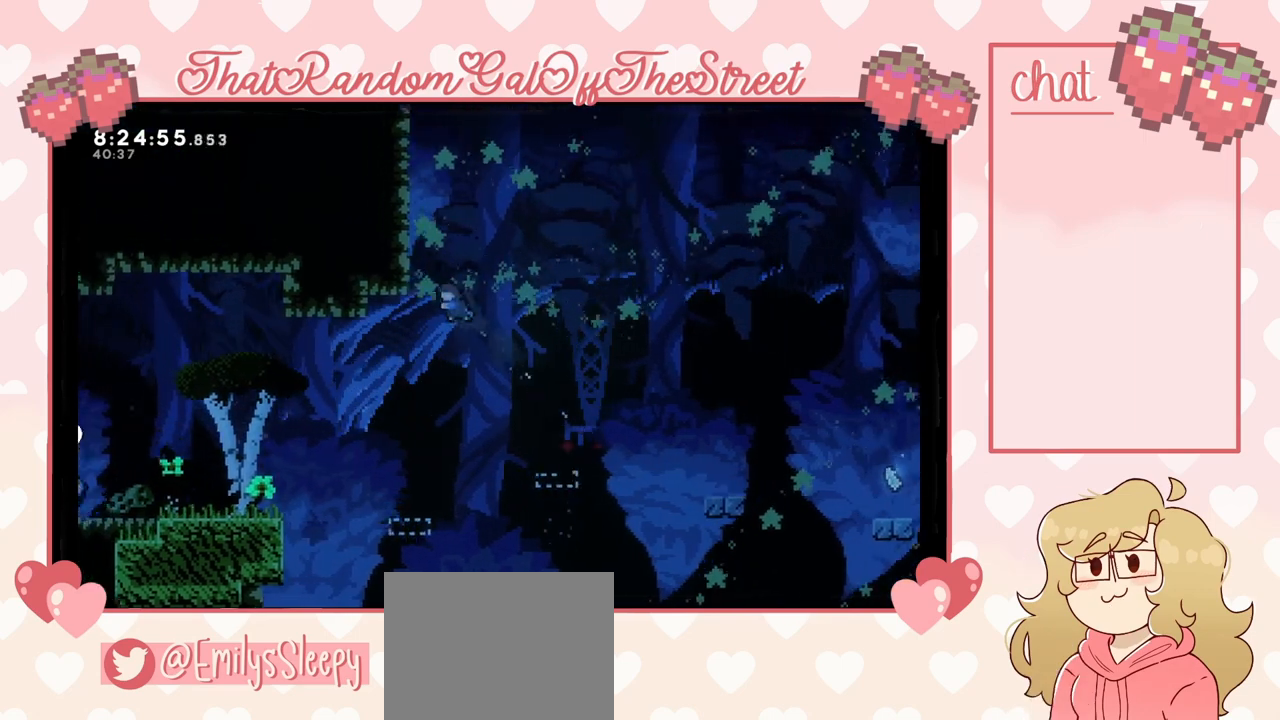
{"buttons": [], "left_stick": "up-left", "right_stick": "center", "events": [[133, "left_stick", "up"], [167, "X", "down"], [333, "left_stick", "up-left"], [433, "X", "up"]]}
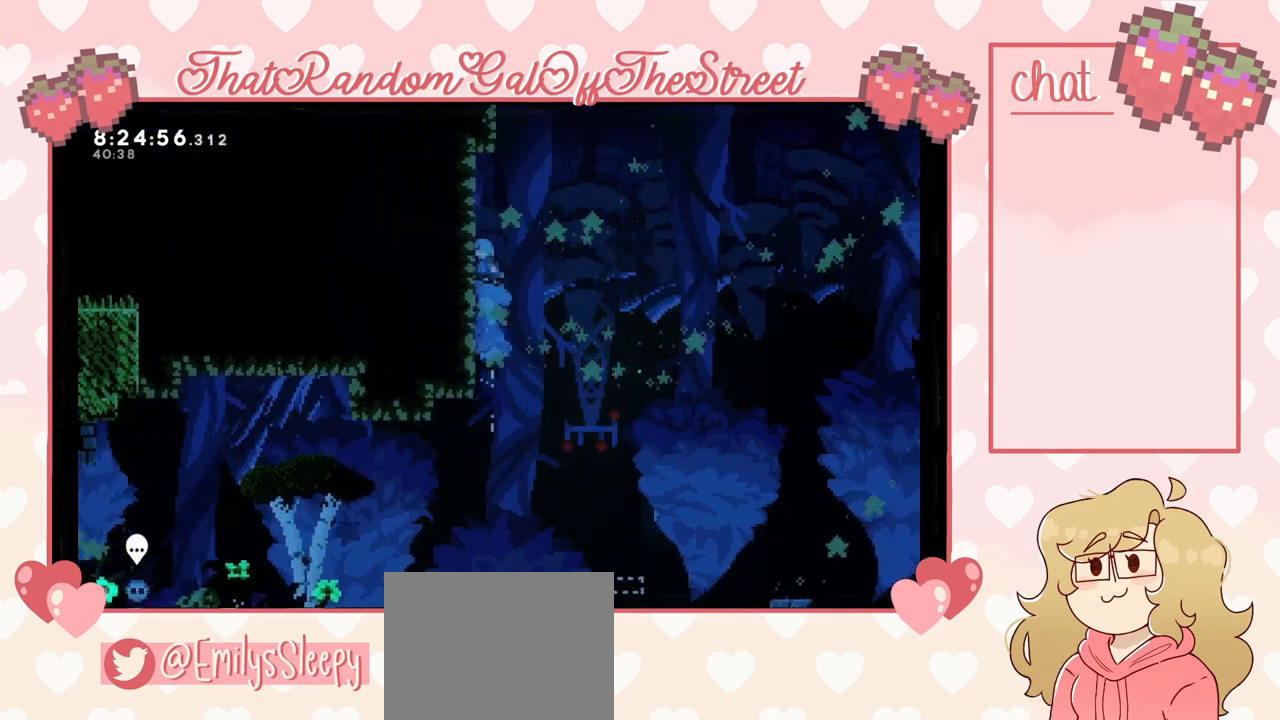
{"buttons": [], "left_stick": "center", "right_stick": "center", "events": [[33, "L2", "down"], [67, "A", "down"], [300, "A", "up"], [467, "L2", "up"], [500, "left_stick", "center"]]}
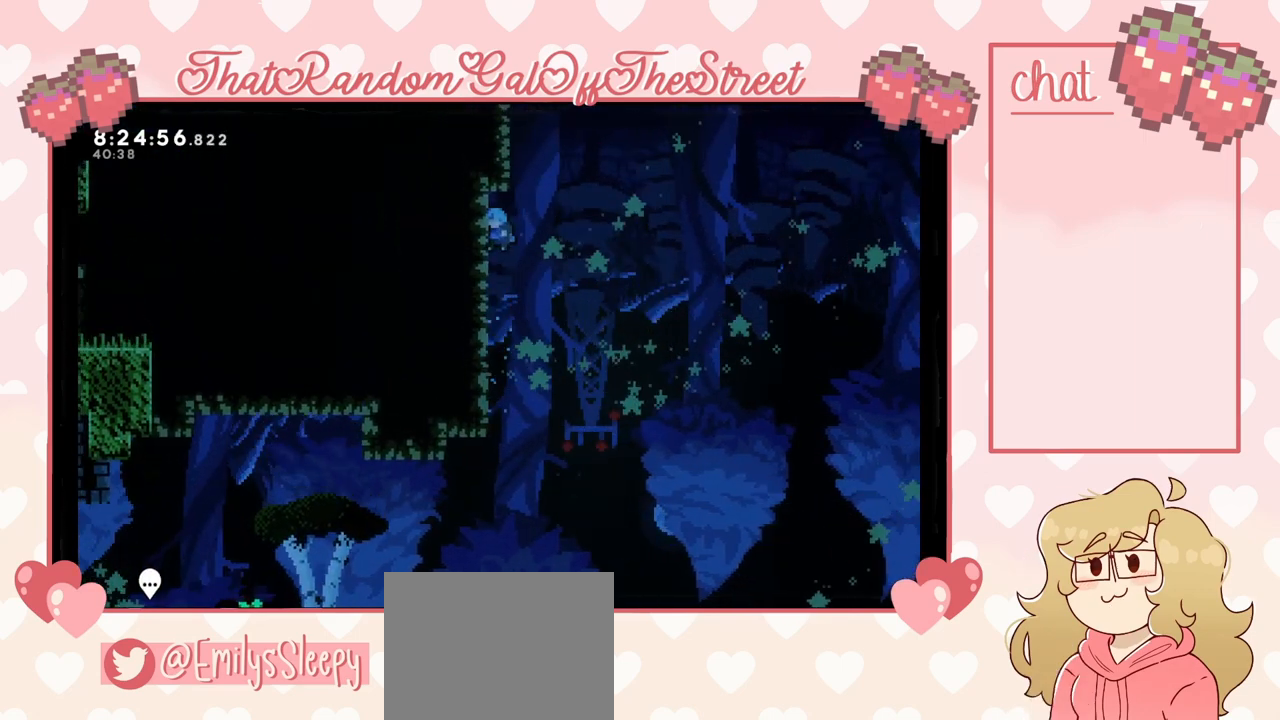
{"buttons": ["A"], "left_stick": "left", "right_stick": "center", "events": [[33, "A", "down"], [133, "left_stick", "left"], [433, "A", "up"], [500, "A", "down"]]}
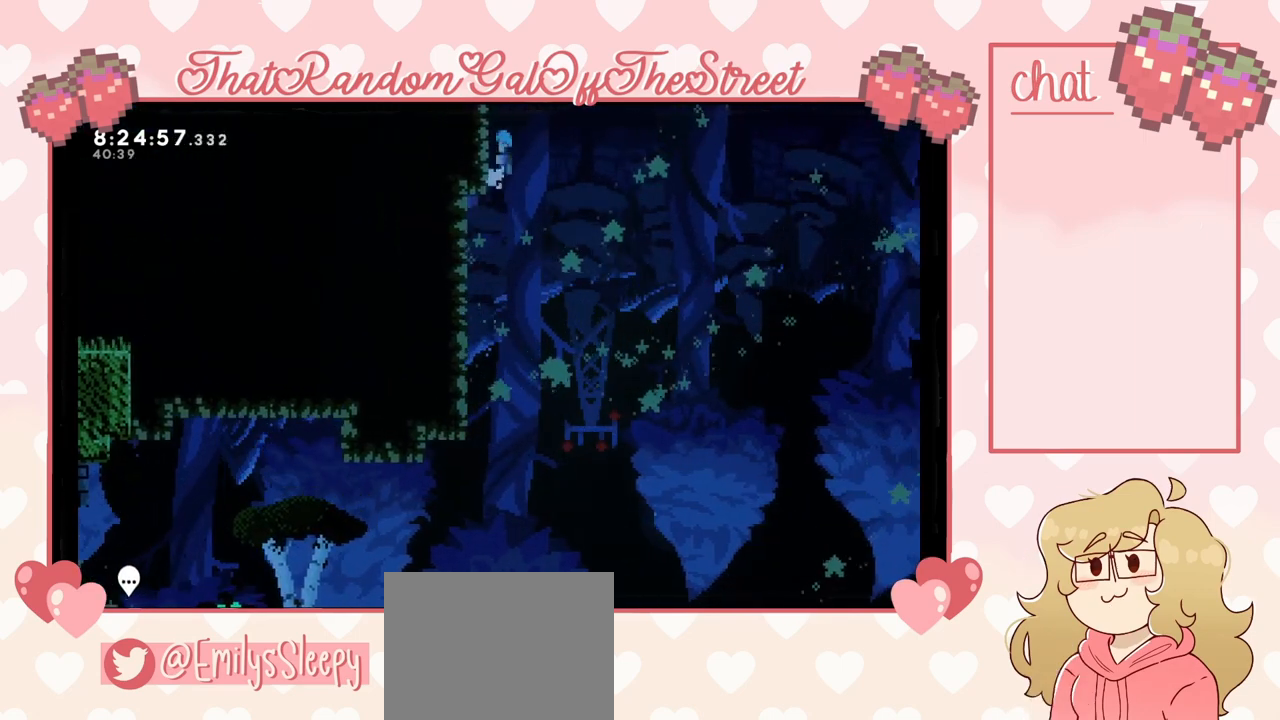
{"buttons": [], "left_stick": "left", "right_stick": "center", "events": [[33, "left_stick", "center"], [133, "left_stick", "left"], [433, "A", "up"]]}
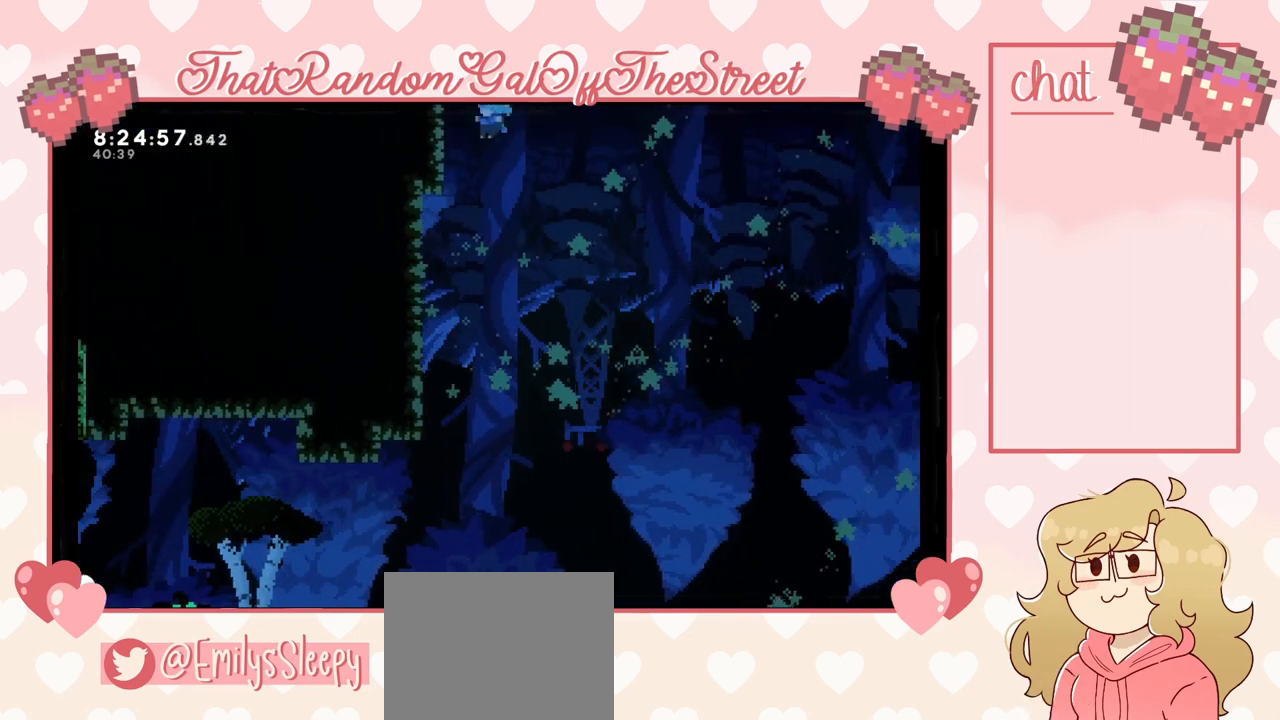
{"buttons": ["A", "L2"], "left_stick": "up-left", "right_stick": "center", "events": [[100, "A", "down"], [133, "L2", "down"], [400, "A", "up"], [400, "left_stick", "up-left"], [467, "A", "down"]]}
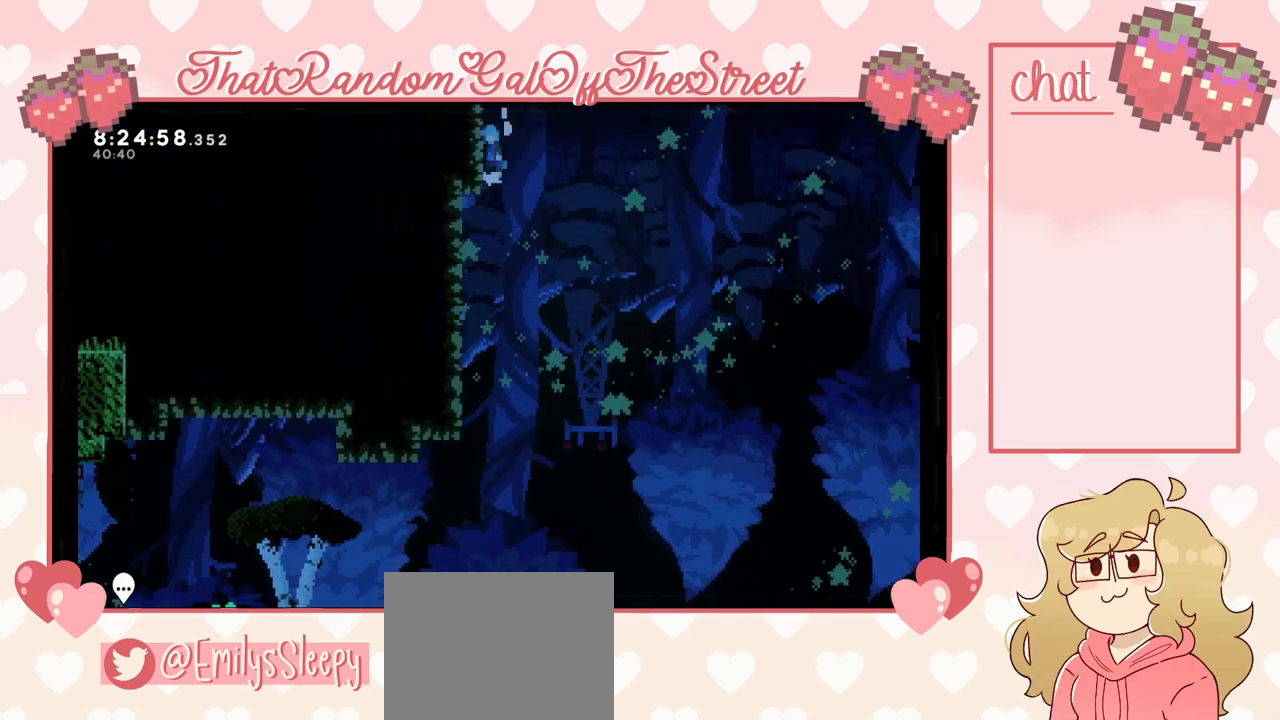
{"buttons": ["A", "L2"], "left_stick": "up-left", "right_stick": "center", "events": [[100, "A", "up"], [167, "A", "down"], [267, "A", "up"], [300, "A", "down"]]}
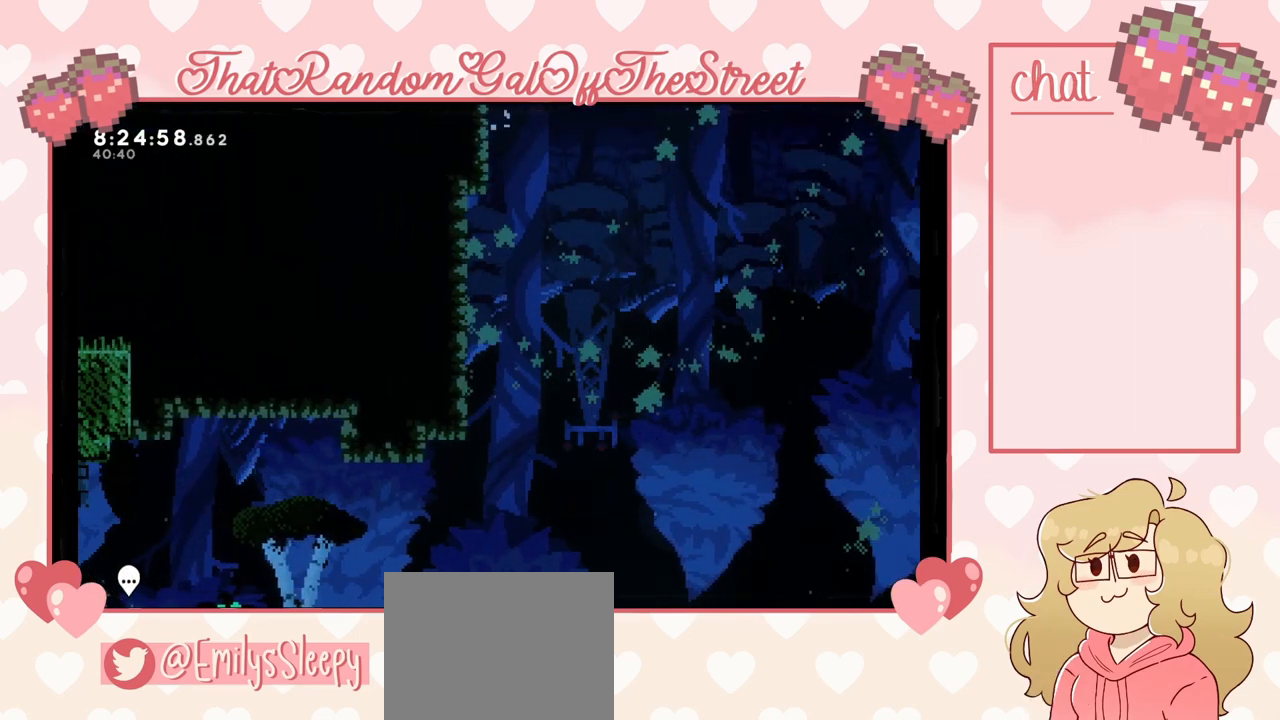
{"buttons": [], "left_stick": "center", "right_stick": "center", "events": [[33, "A", "up"], [67, "L2", "up"], [67, "left_stick", "center"]]}